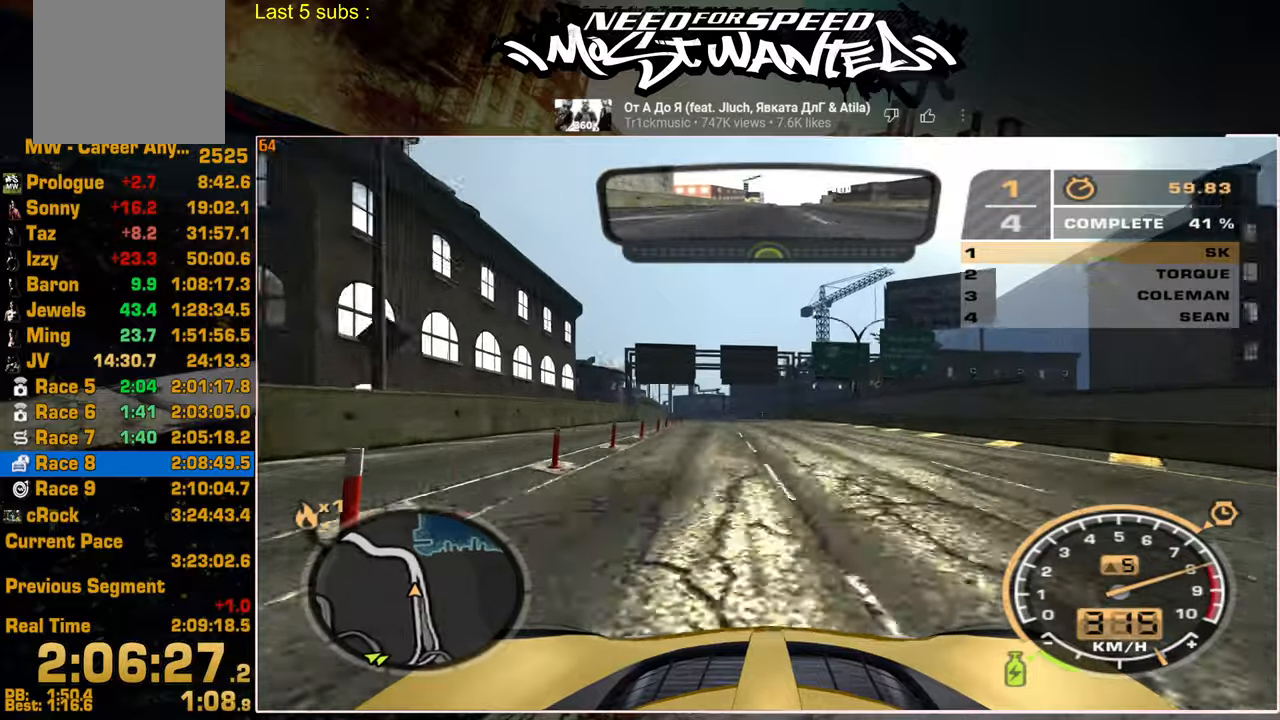
Gameplay with a controller (PlayStation layout); each line is a JSON object with the inputs held at the frame after it. "events" lists button and stick changes between this image and that frame as [ms after this image, input, new state], when the widget could be followed in between. Not read: CIRCLE.
{"buttons": ["R2"], "left_stick": "up", "right_stick": "center", "events": [[84, "left_stick", "center"], [467, "left_stick", "up"]]}
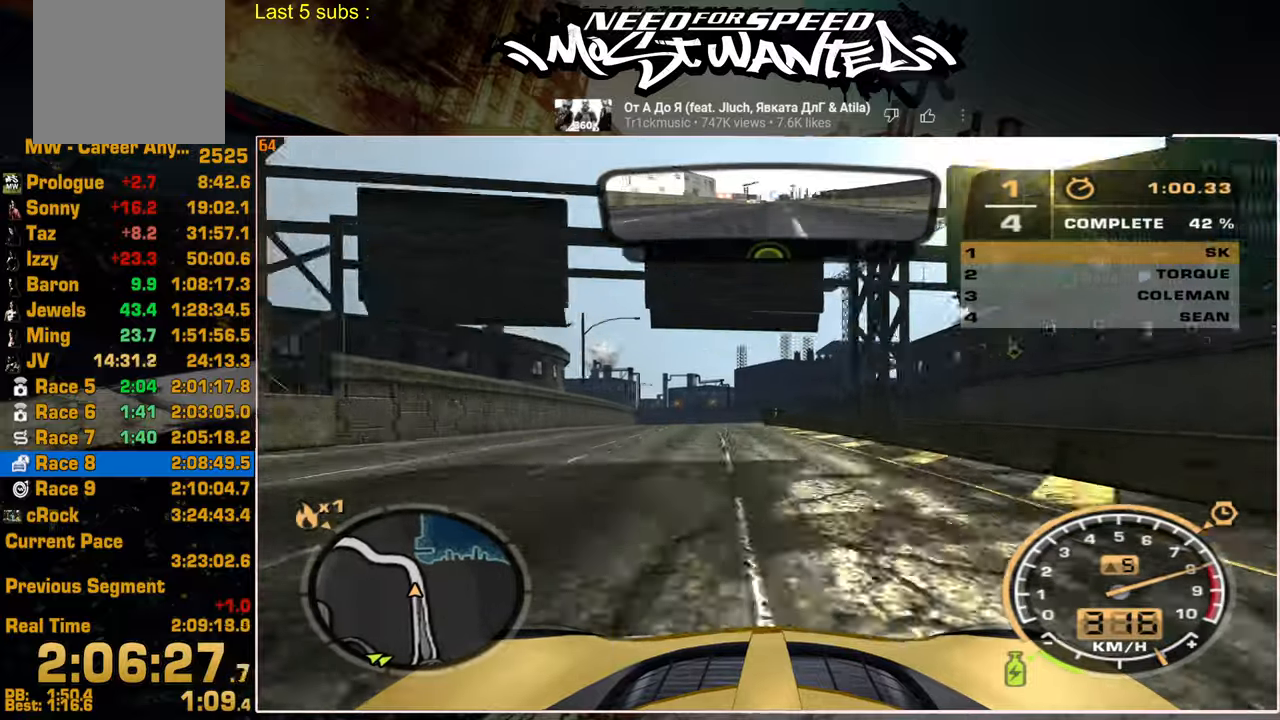
{"buttons": ["R2"], "left_stick": "up", "right_stick": "center", "events": []}
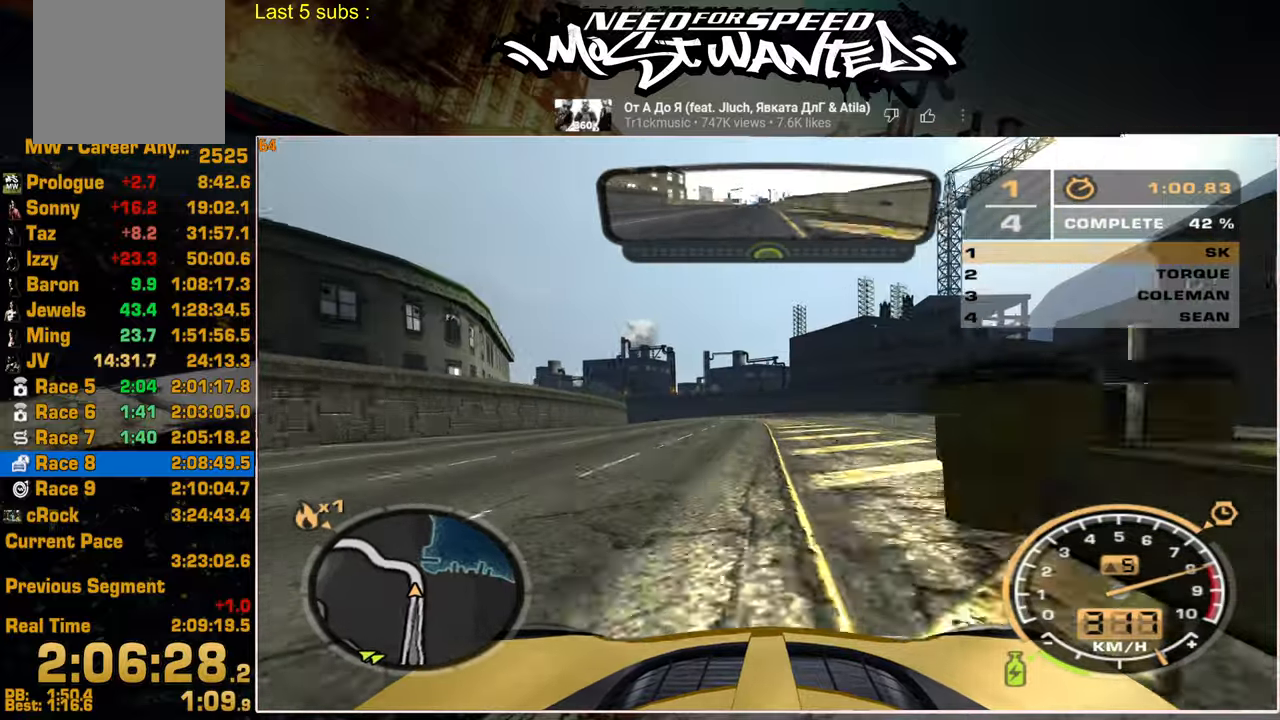
{"buttons": ["R2"], "left_stick": "up", "right_stick": "center", "events": []}
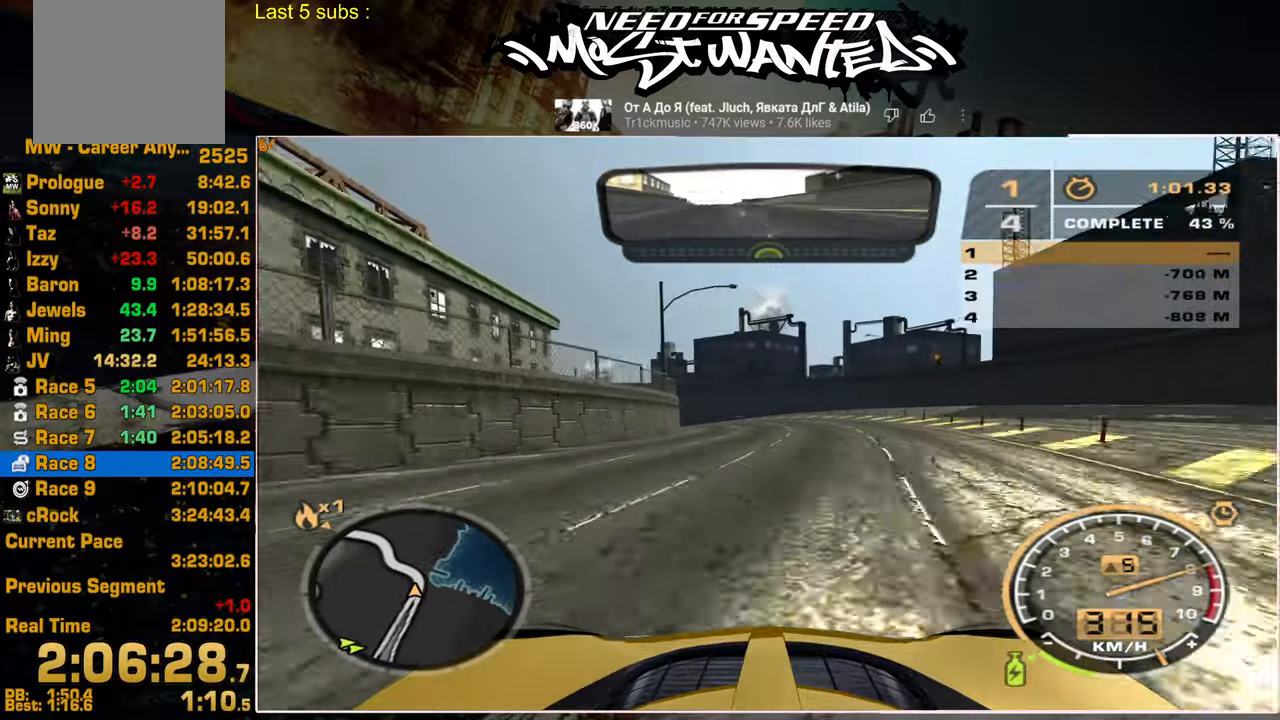
{"buttons": ["R2"], "left_stick": "up", "right_stick": "center", "events": []}
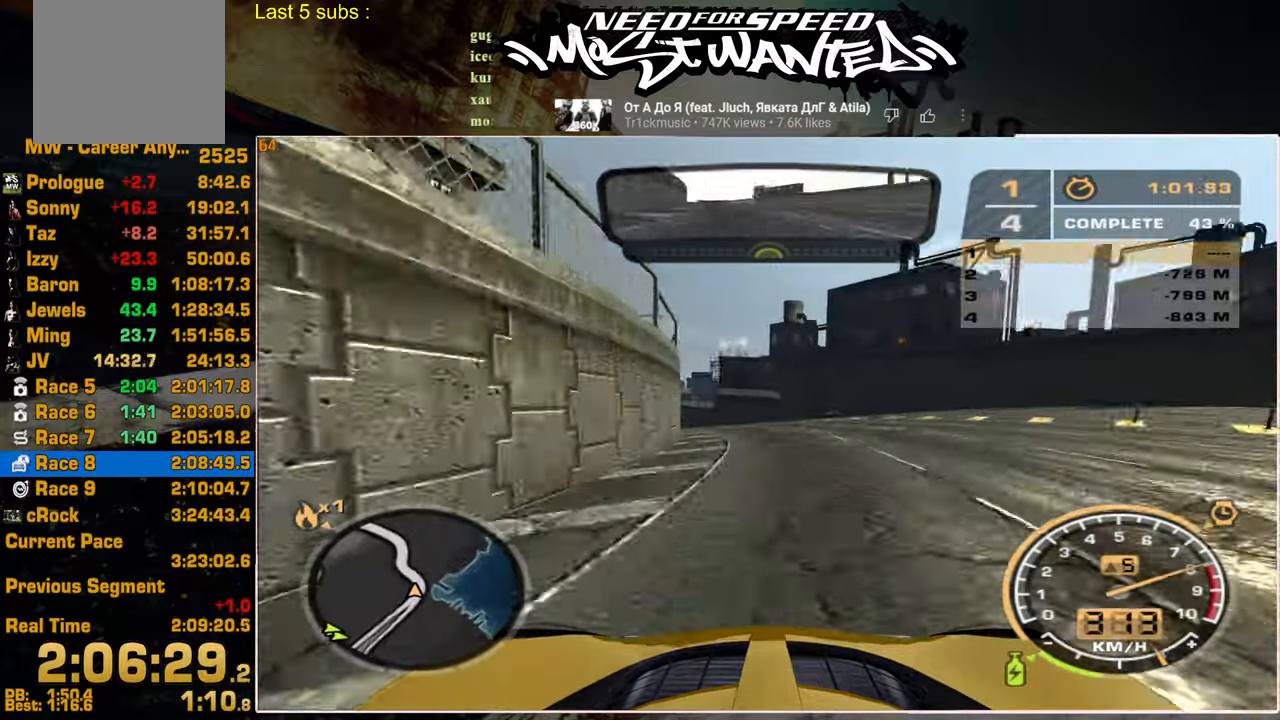
{"buttons": ["R2"], "left_stick": "center", "right_stick": "center", "events": [[300, "left_stick", "center"]]}
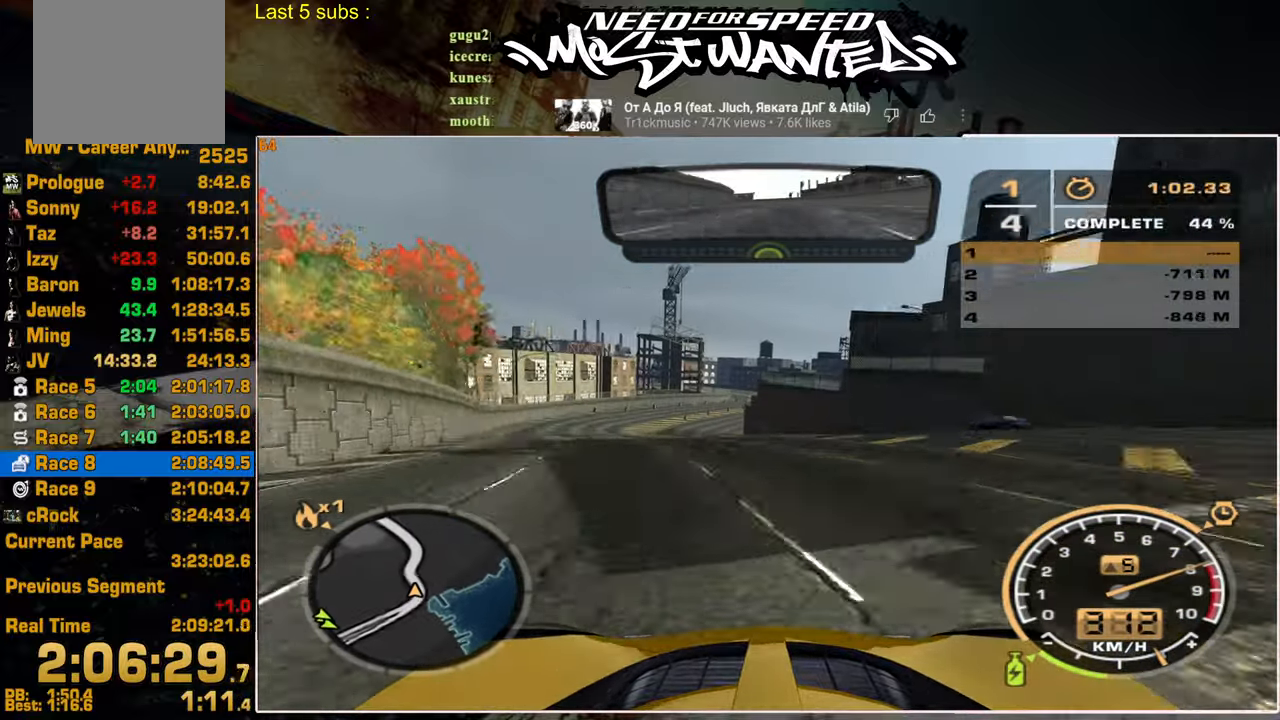
{"buttons": ["R2"], "left_stick": "center", "right_stick": "center", "events": []}
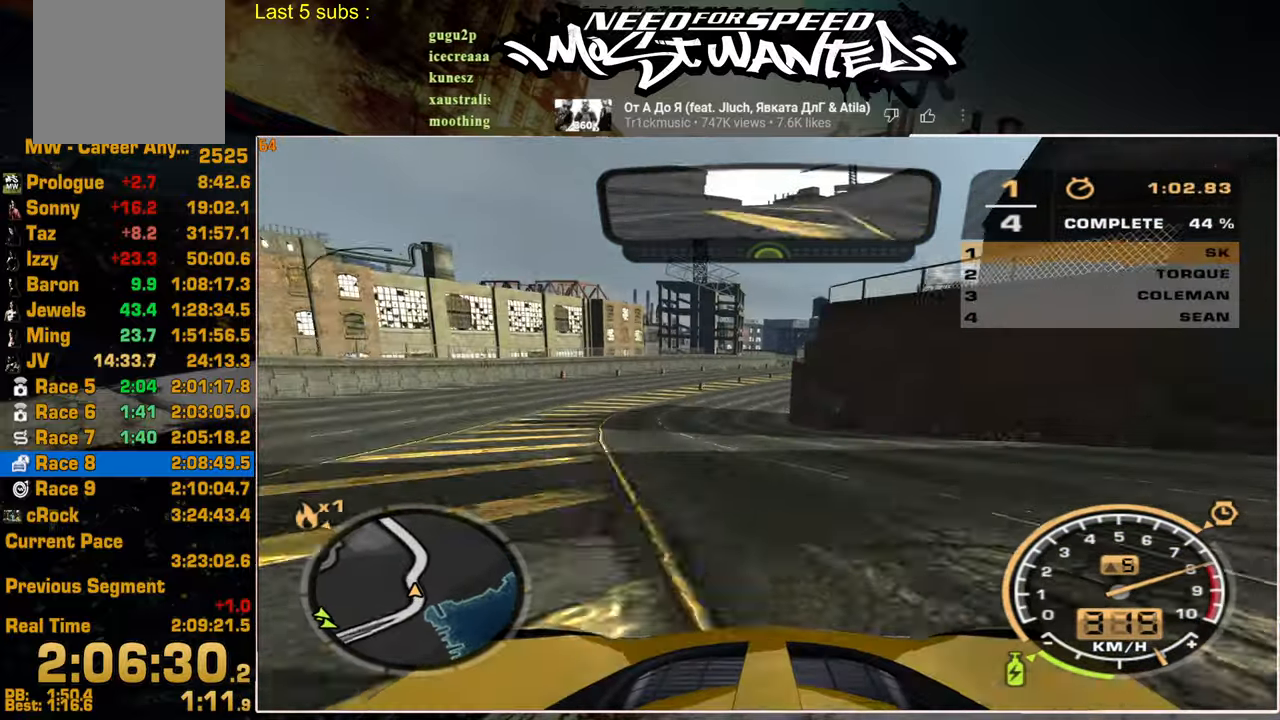
{"buttons": ["R2"], "left_stick": "center", "right_stick": "center", "events": []}
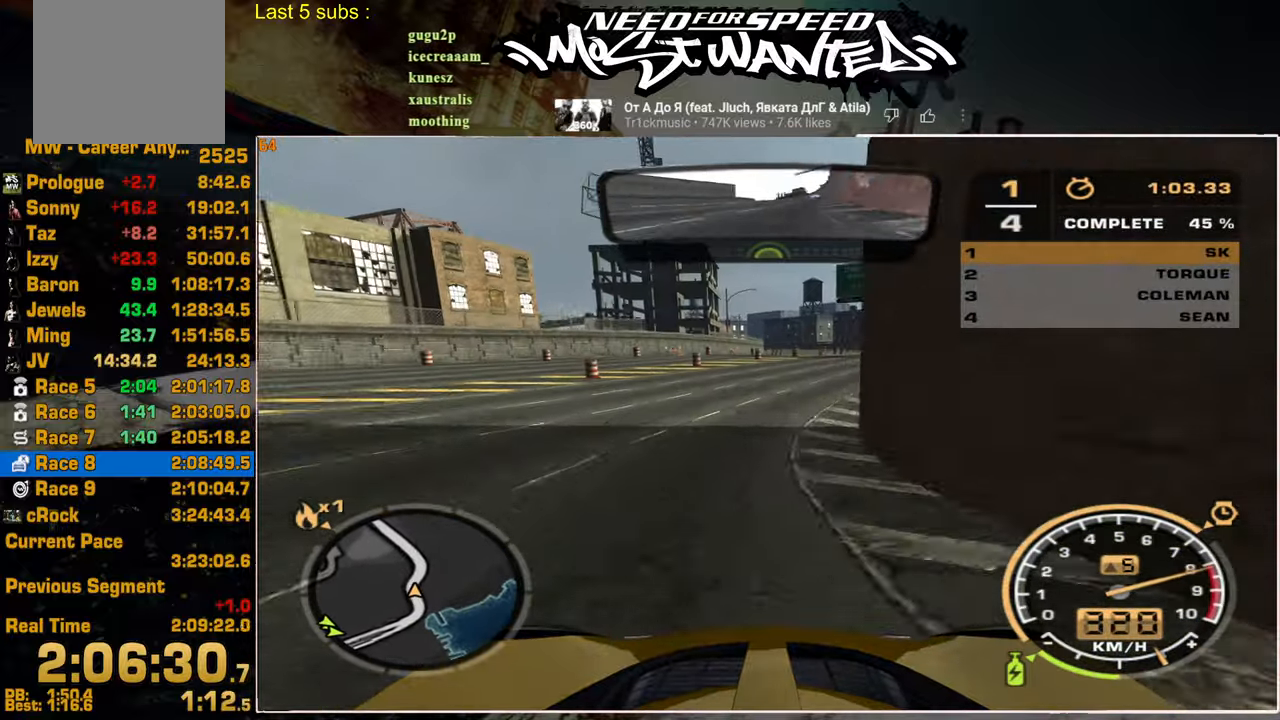
{"buttons": ["R2"], "left_stick": "center", "right_stick": "center", "events": []}
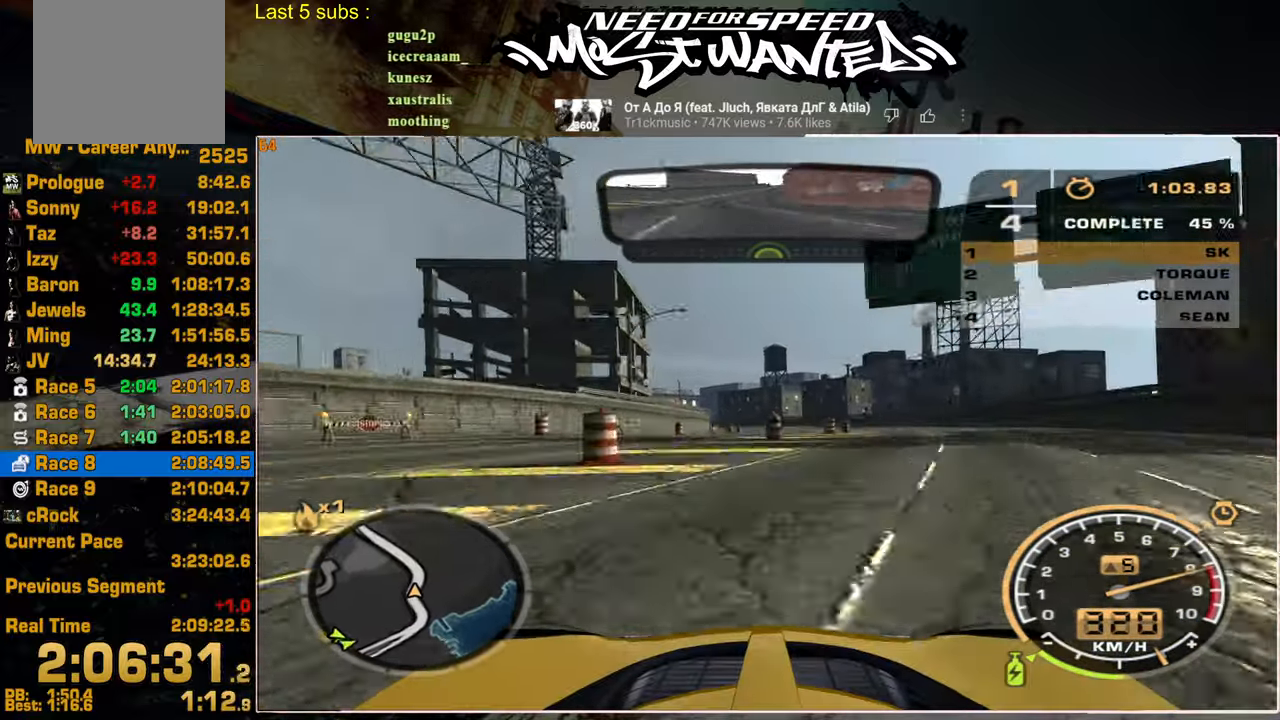
{"buttons": ["R2"], "left_stick": "up", "right_stick": "center", "events": [[184, "left_stick", "up"]]}
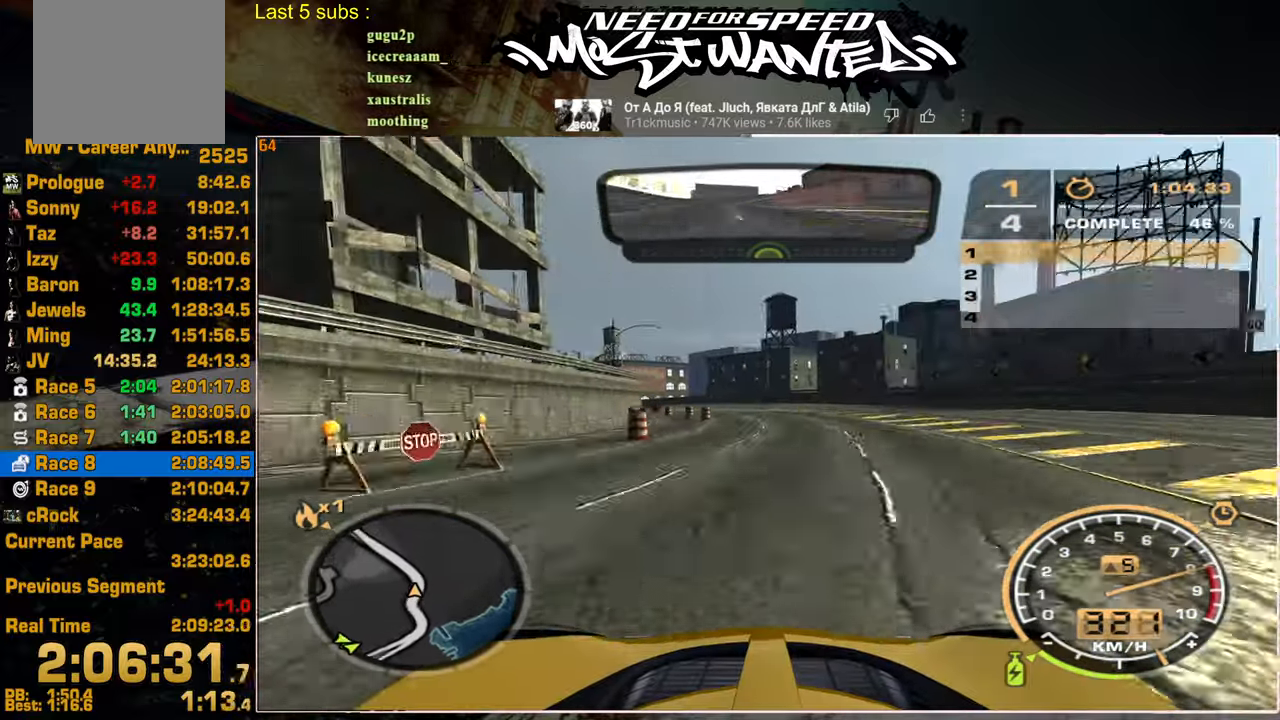
{"buttons": ["R2"], "left_stick": "up", "right_stick": "center", "events": []}
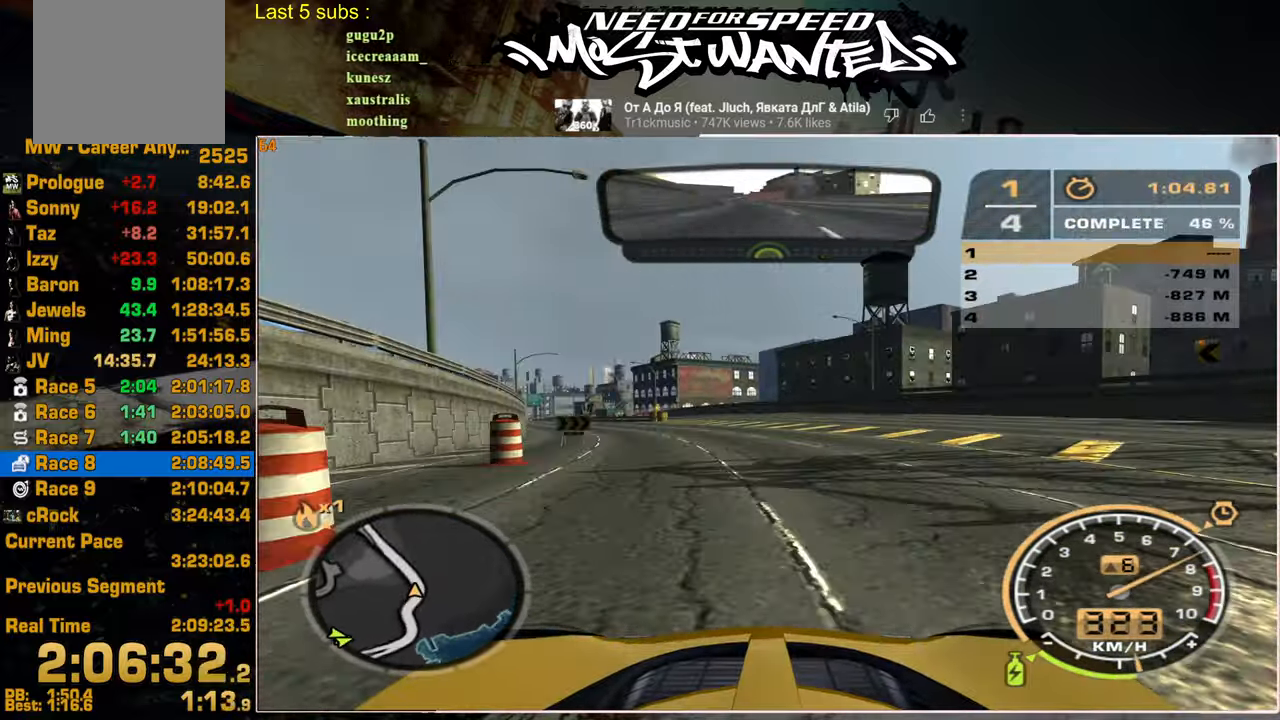
{"buttons": ["R2"], "left_stick": "up", "right_stick": "center", "events": []}
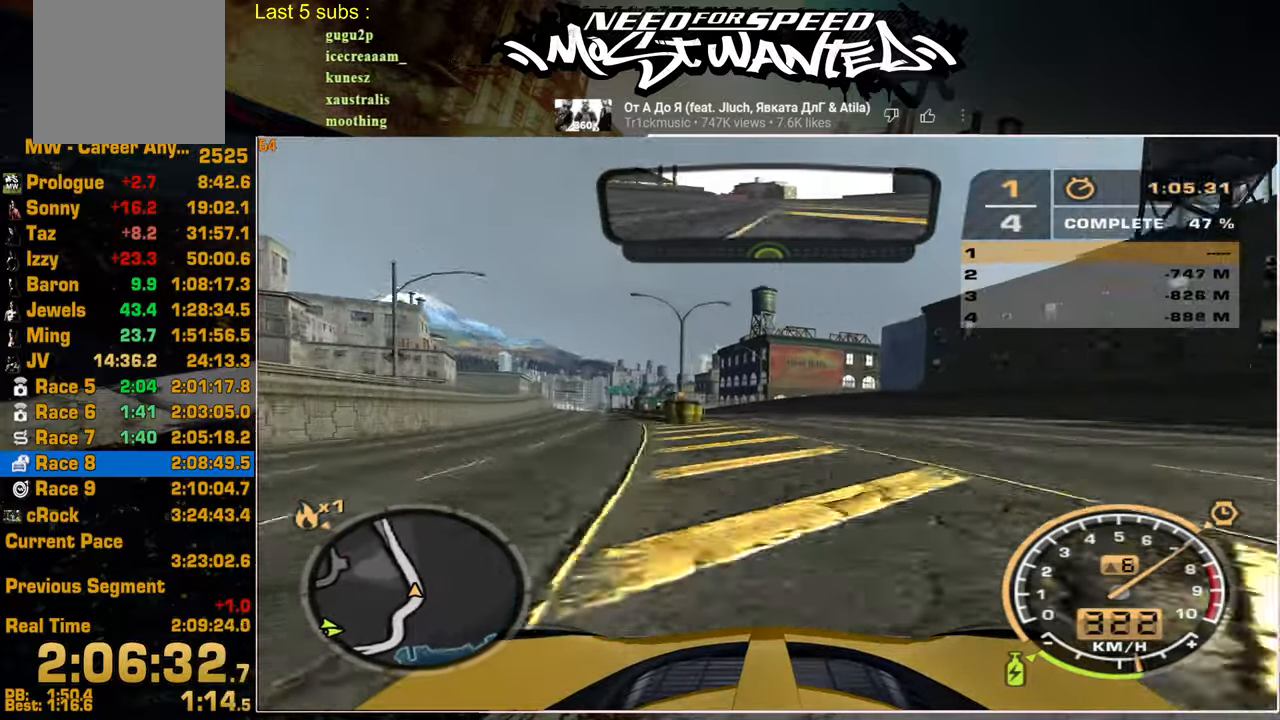
{"buttons": ["R2"], "left_stick": "up", "right_stick": "center", "events": []}
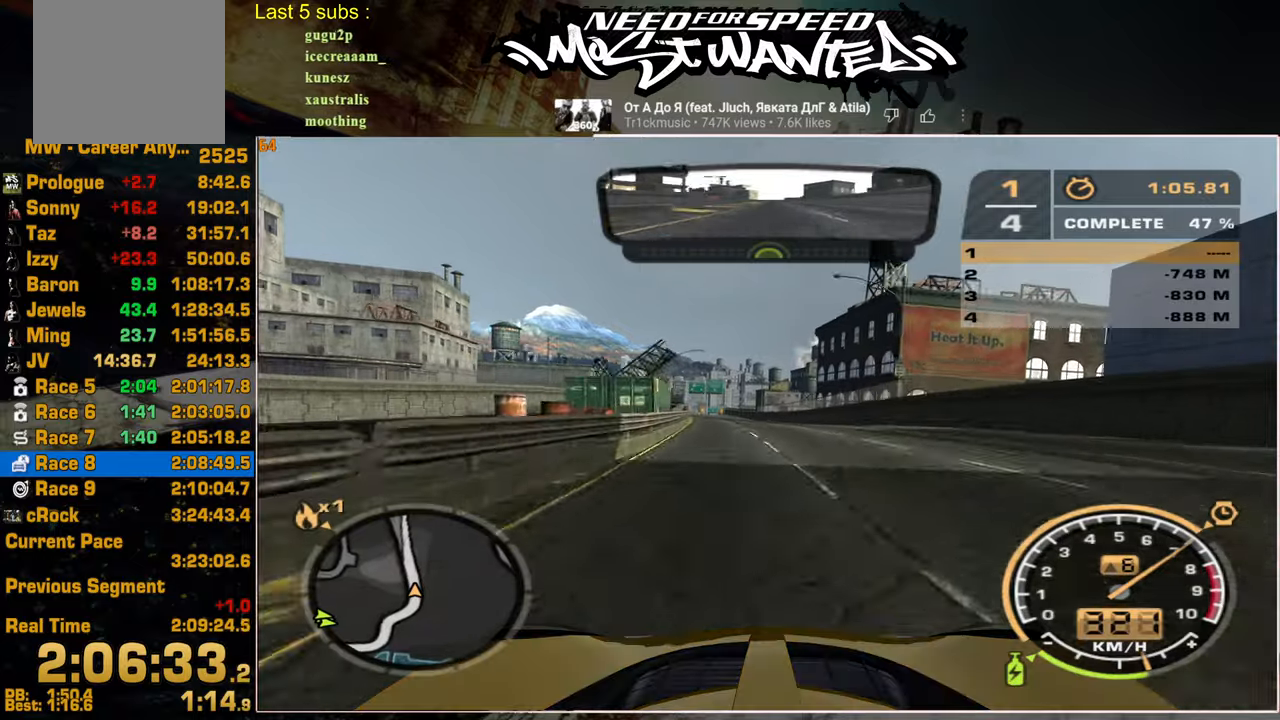
{"buttons": ["R2"], "left_stick": "center", "right_stick": "center", "events": [[117, "left_stick", "center"]]}
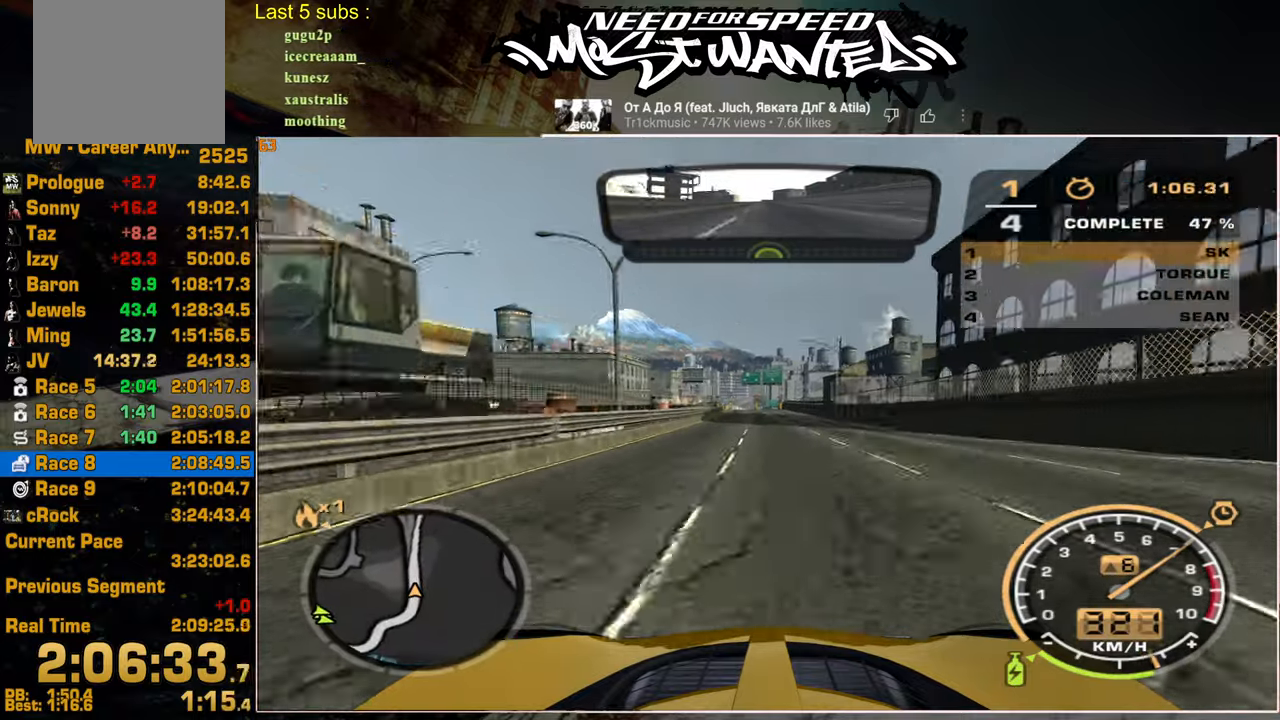
{"buttons": ["R2"], "left_stick": "center", "right_stick": "center", "events": []}
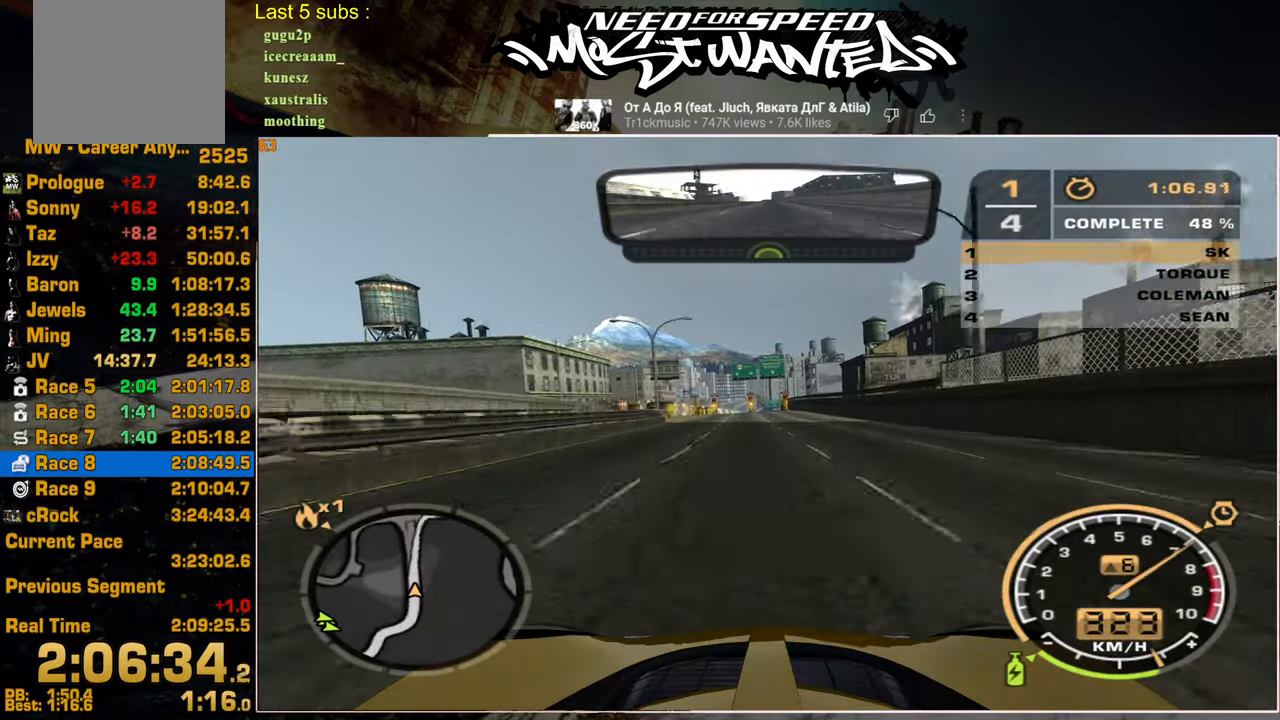
{"buttons": ["R2"], "left_stick": "center", "right_stick": "center", "events": []}
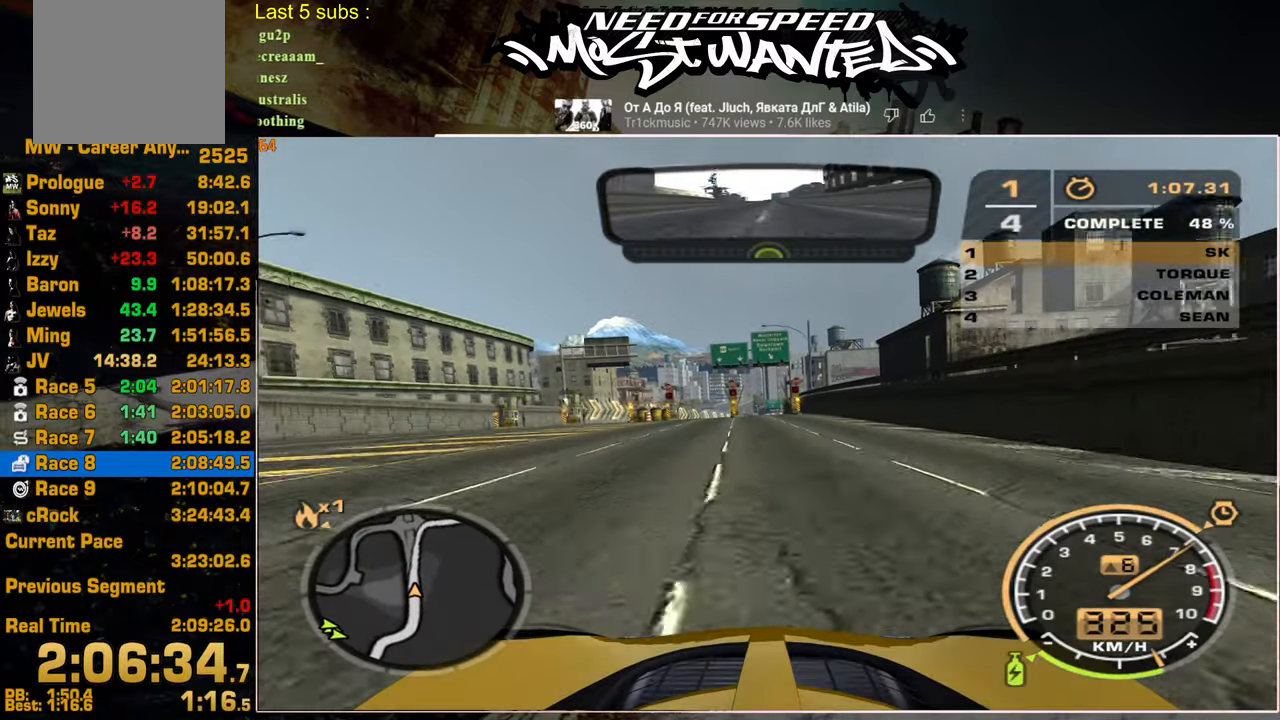
{"buttons": ["R2"], "left_stick": "center", "right_stick": "center", "events": []}
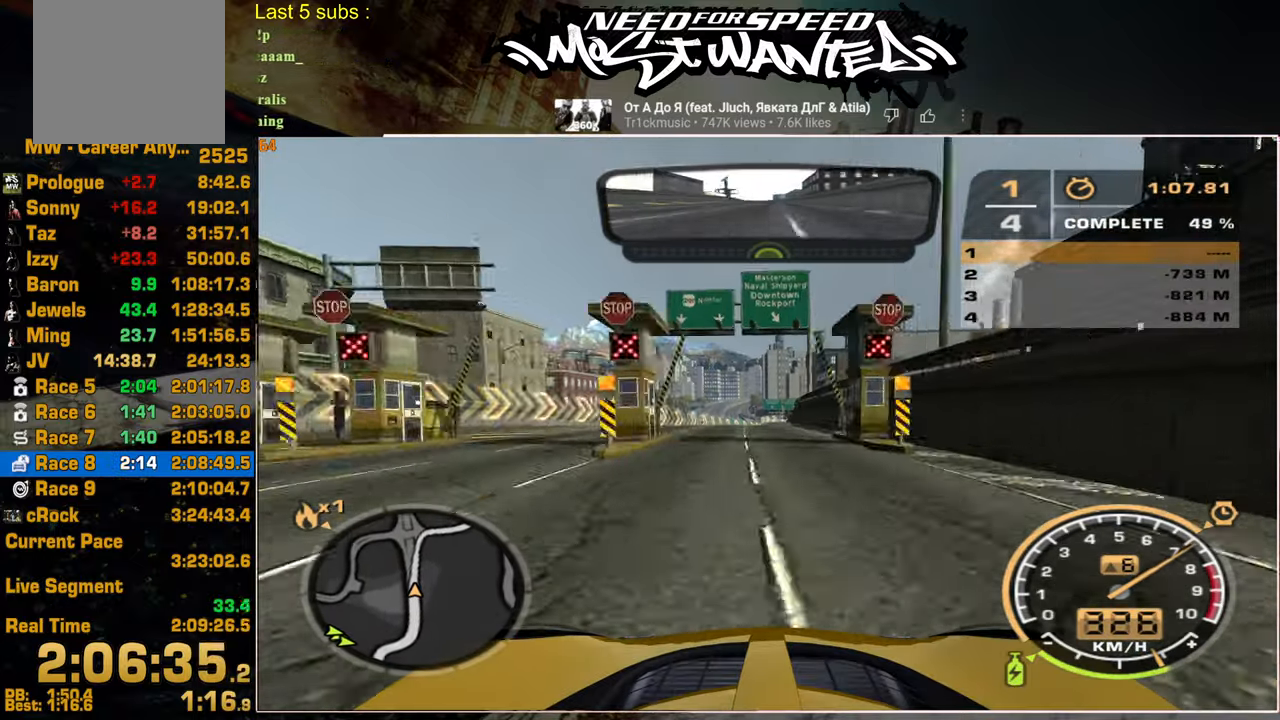
{"buttons": ["R2"], "left_stick": "center", "right_stick": "center", "events": []}
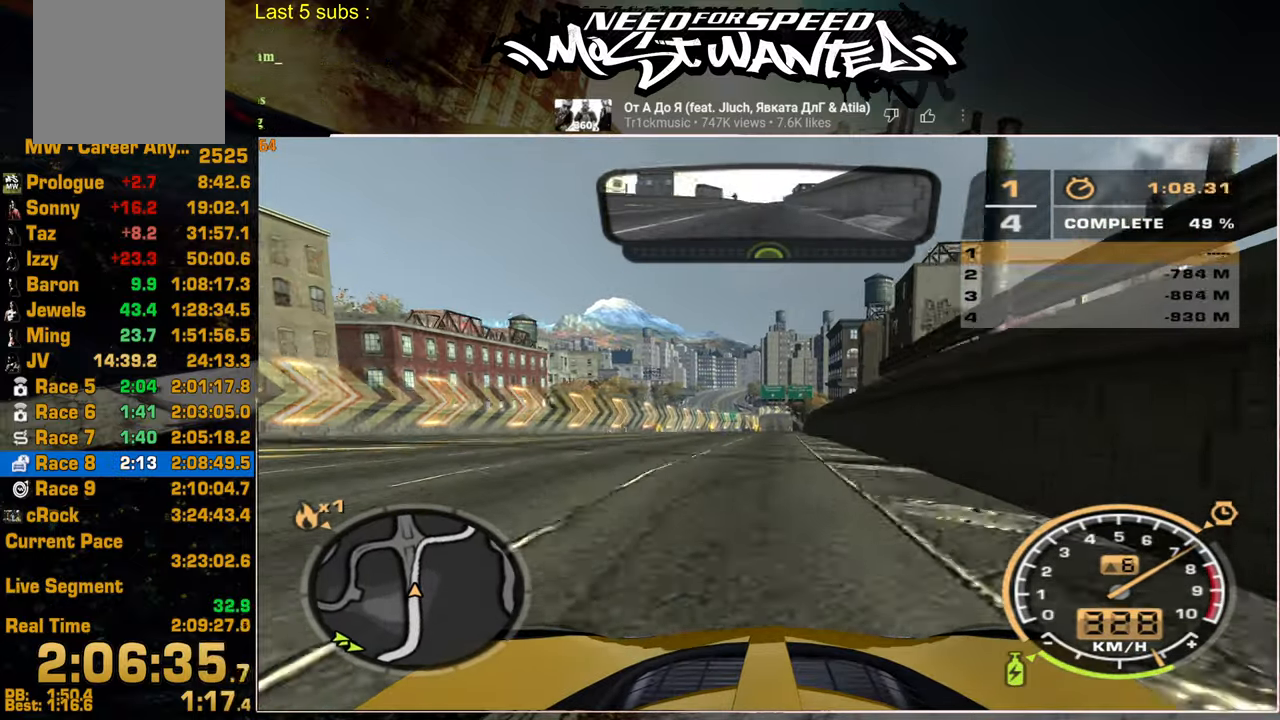
{"buttons": ["R2"], "left_stick": "center", "right_stick": "center", "events": []}
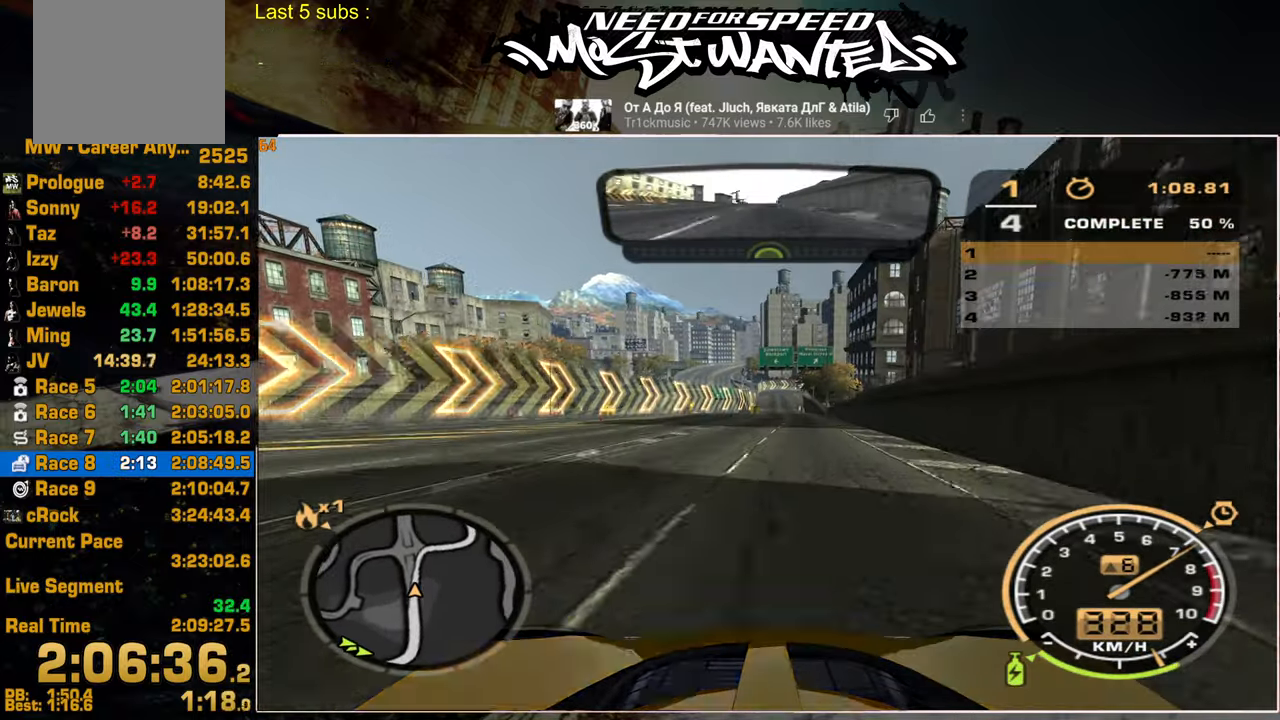
{"buttons": ["R2"], "left_stick": "center", "right_stick": "center", "events": []}
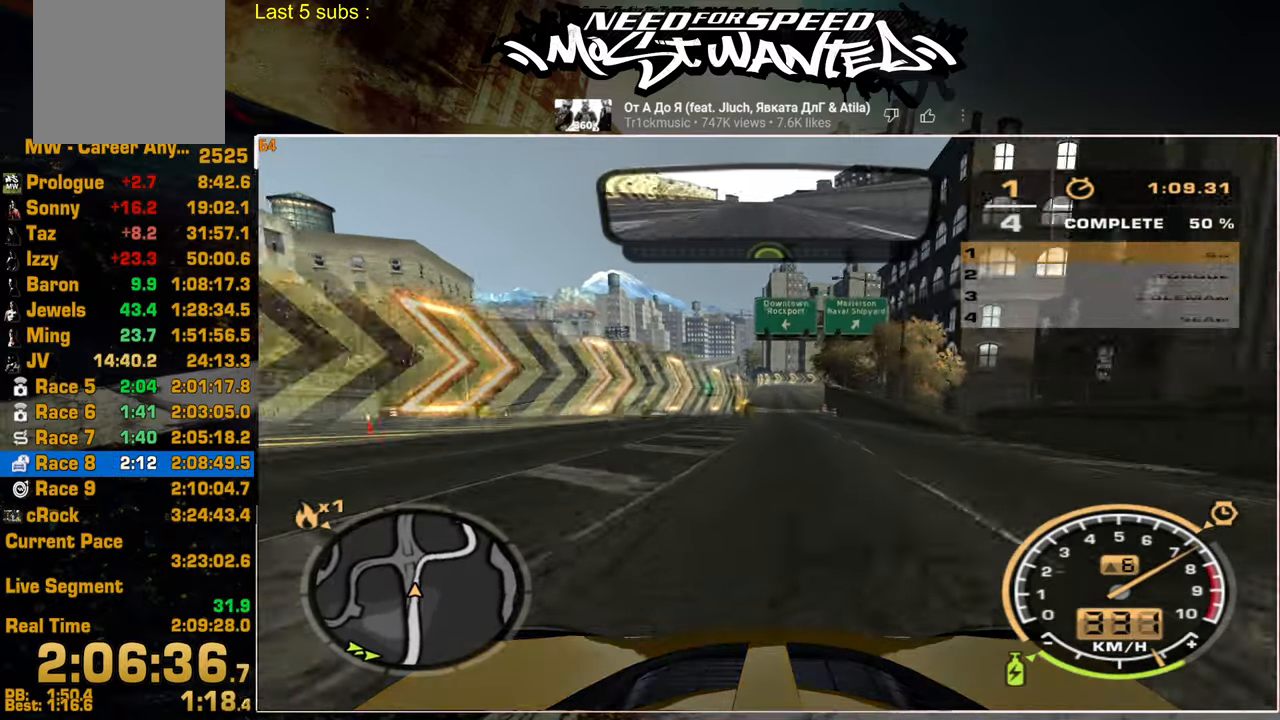
{"buttons": ["R2"], "left_stick": "center", "right_stick": "center", "events": []}
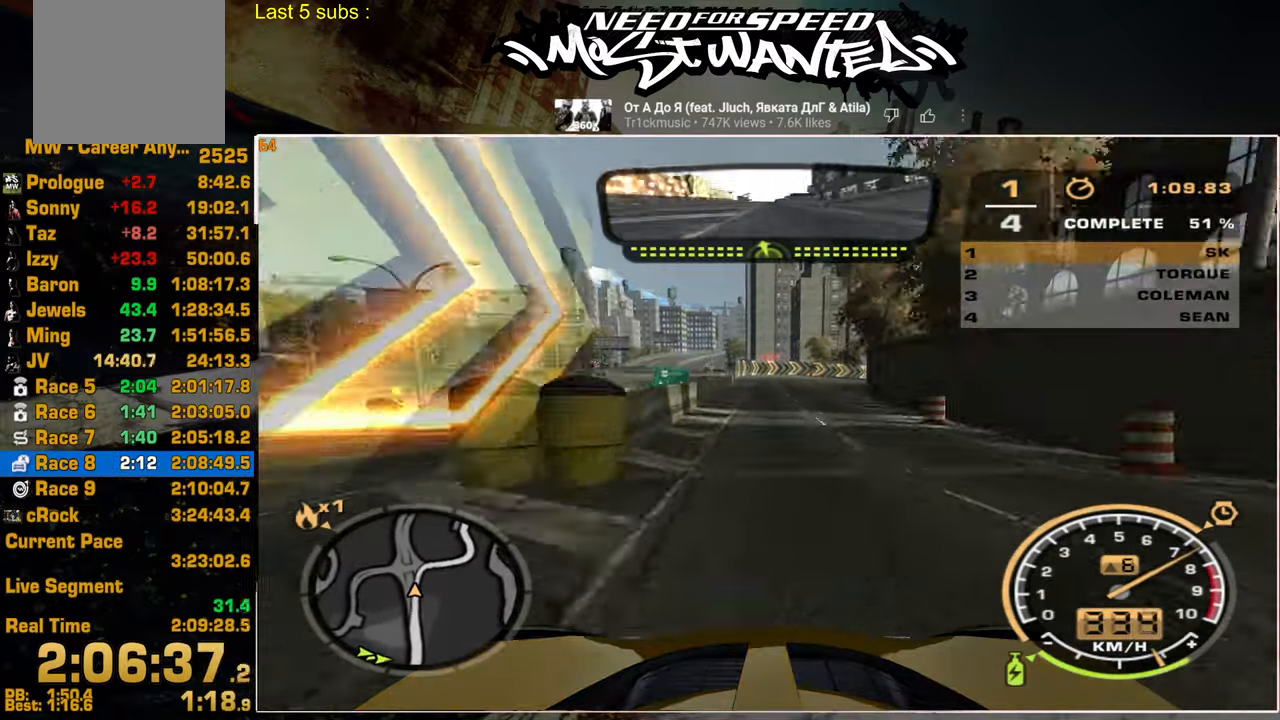
{"buttons": ["L2"], "left_stick": "up-right", "right_stick": "center", "events": [[267, "L2", "down"], [284, "left_stick", "up-right"], [417, "R2", "up"]]}
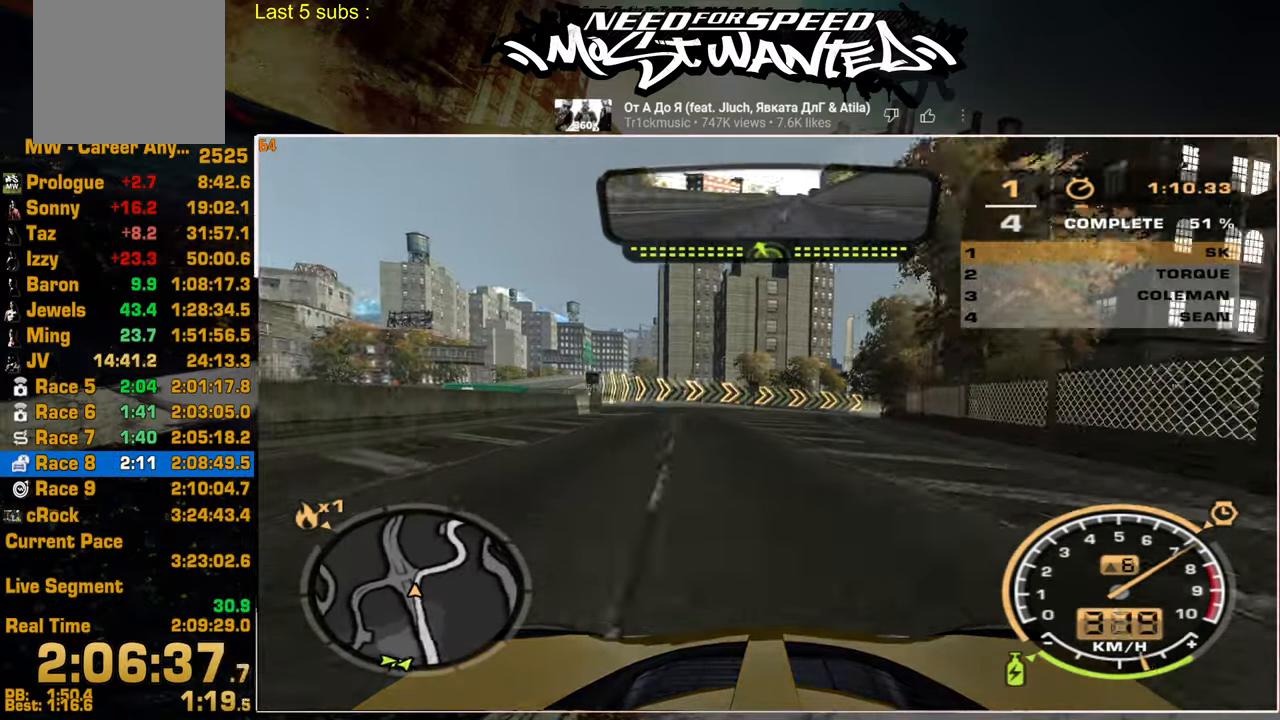
{"buttons": ["R2"], "left_stick": "up-right", "right_stick": "center", "events": [[150, "left_stick", "up"], [200, "L2", "up"], [317, "R2", "down"], [367, "left_stick", "up-right"]]}
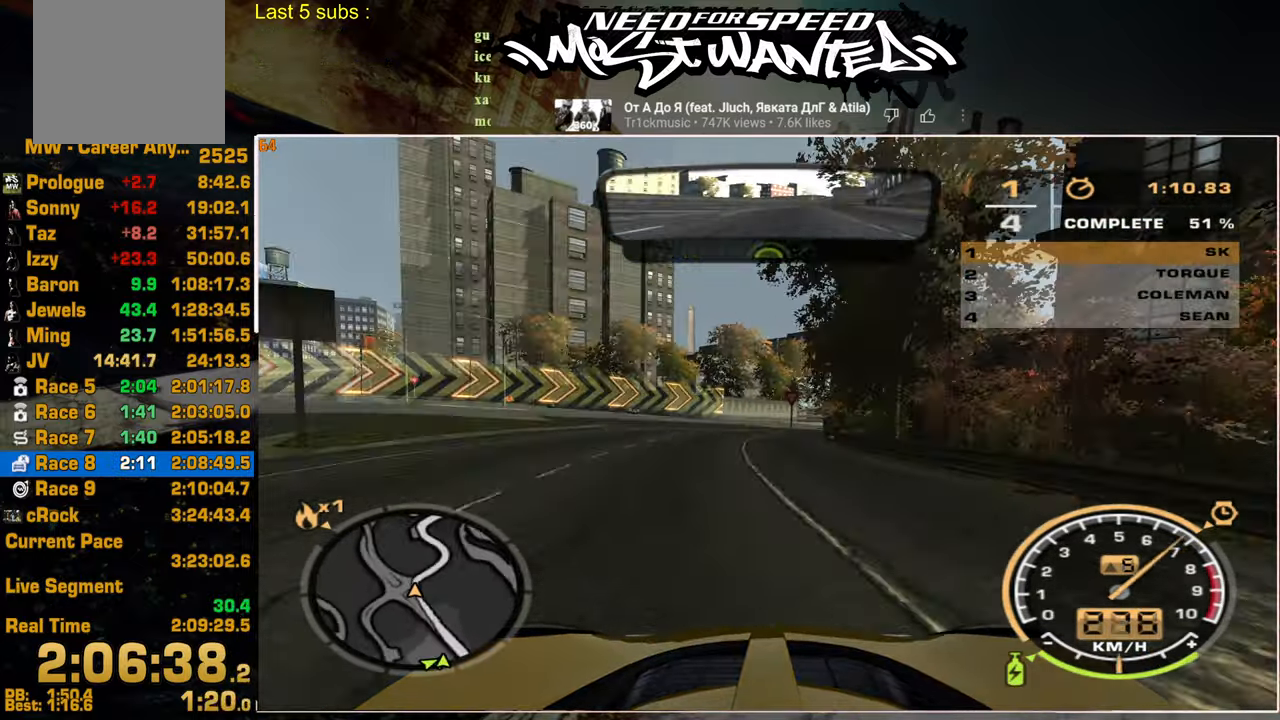
{"buttons": ["R2"], "left_stick": "up-right", "right_stick": "center", "events": []}
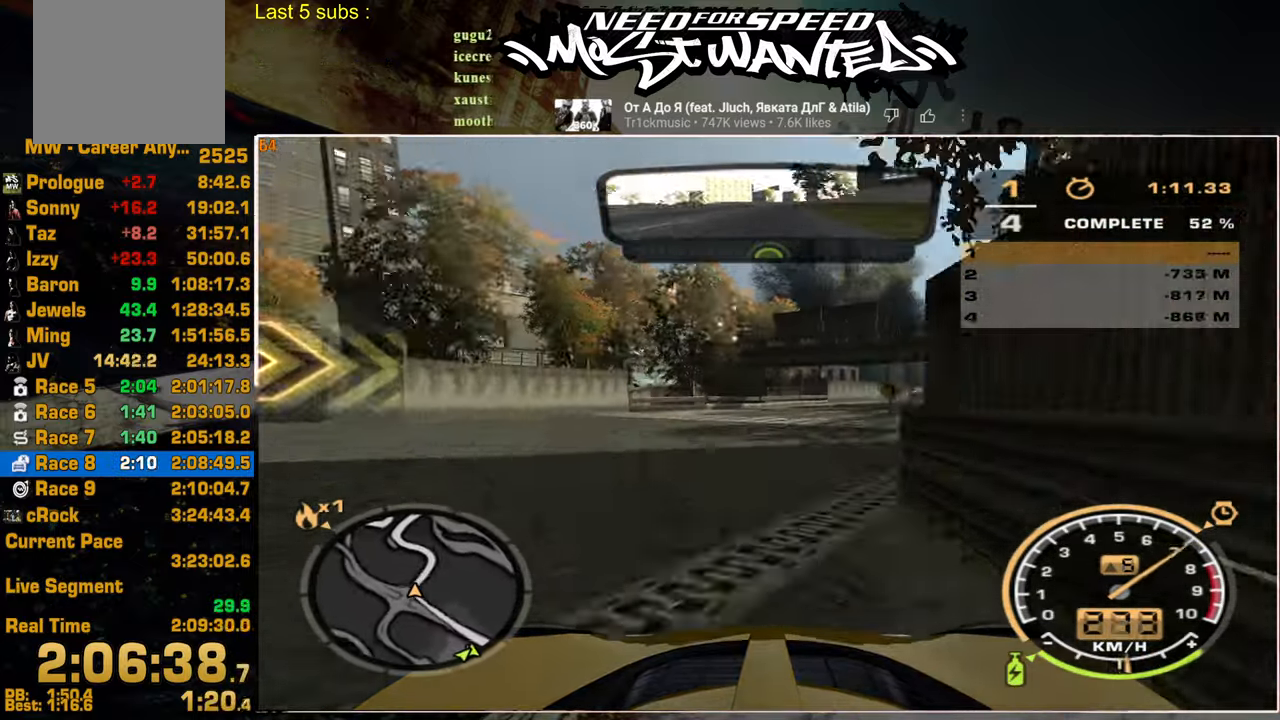
{"buttons": ["R2"], "left_stick": "up", "right_stick": "center", "events": [[434, "left_stick", "up"]]}
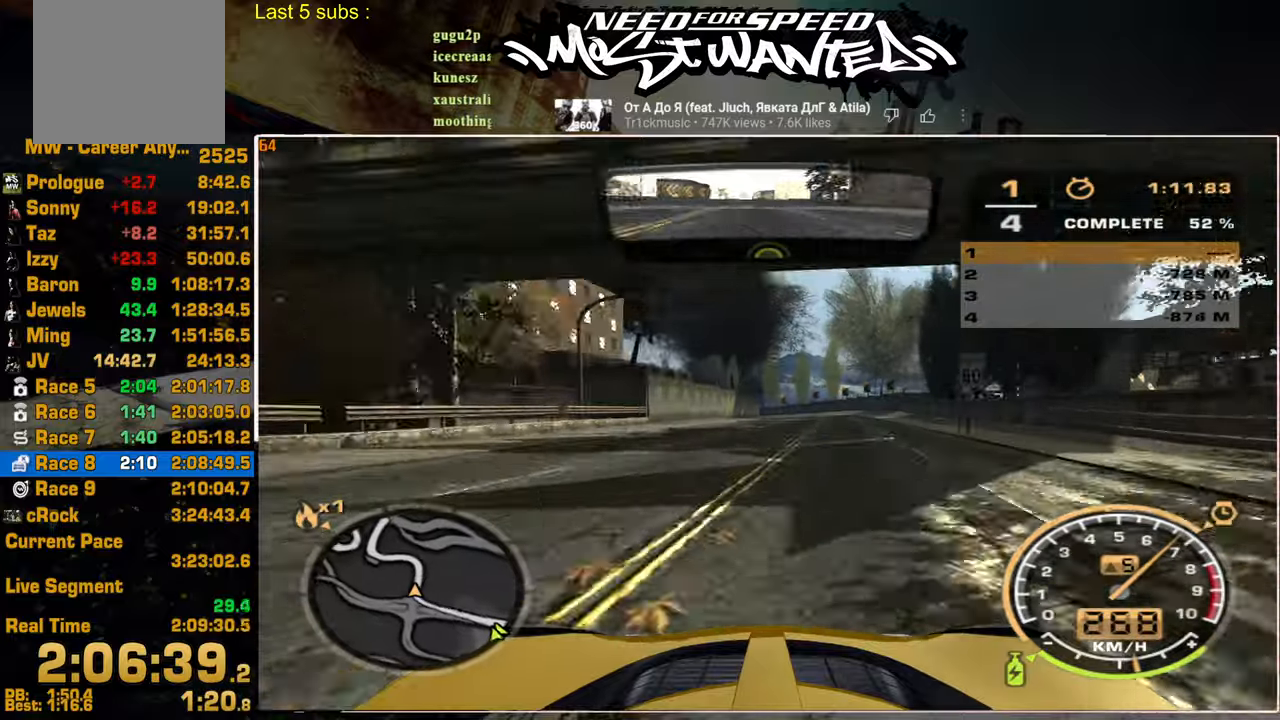
{"buttons": ["R2"], "left_stick": "up-left", "right_stick": "center", "events": [[167, "left_stick", "up-left"]]}
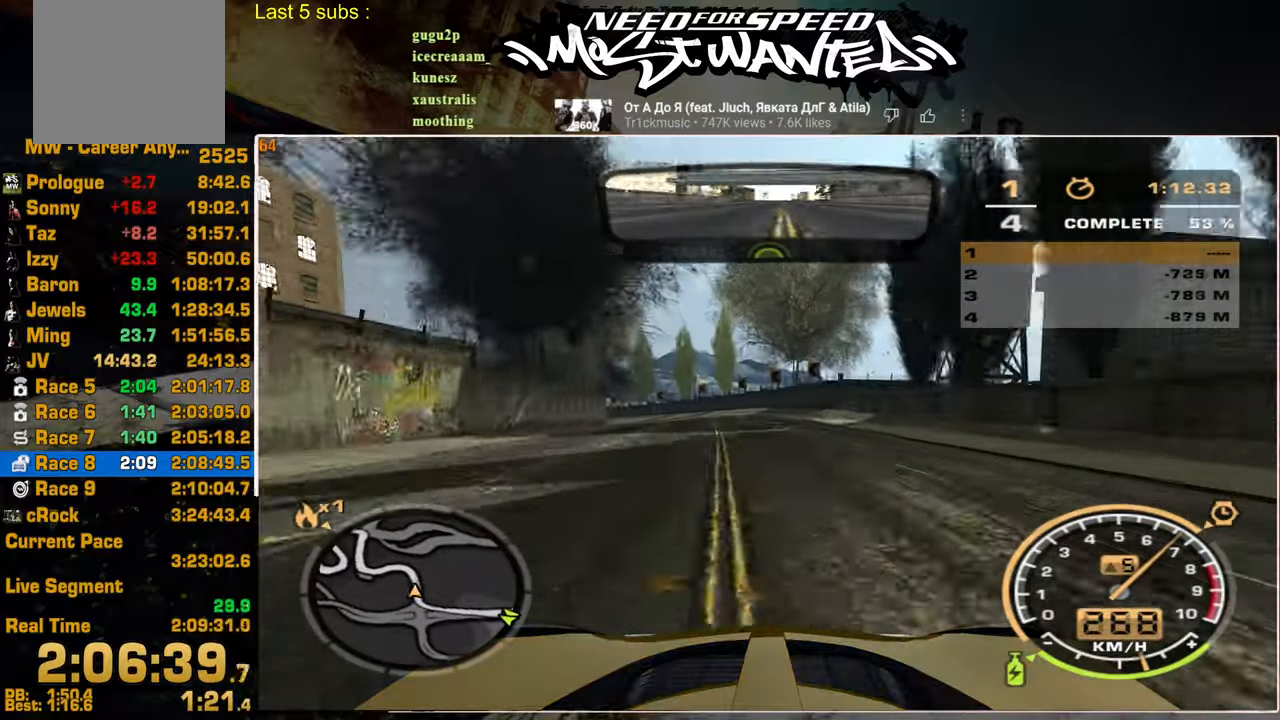
{"buttons": ["R2"], "left_stick": "up-left", "right_stick": "center", "events": []}
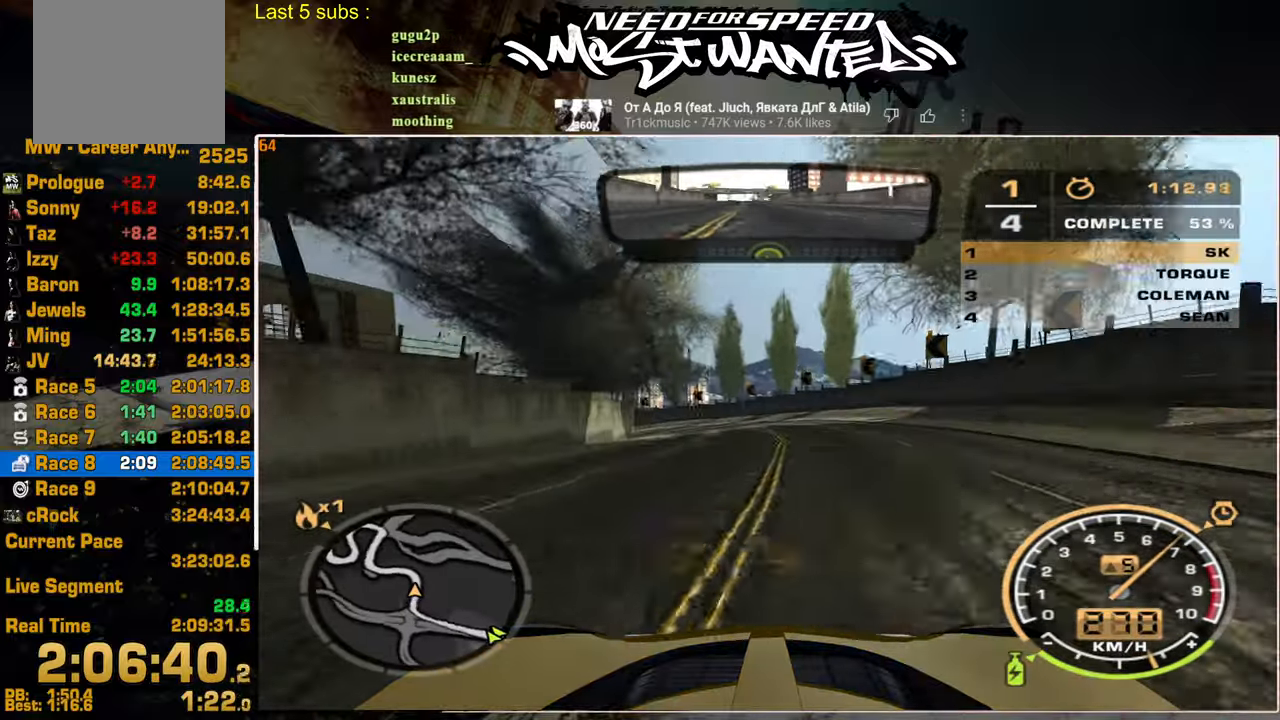
{"buttons": ["R2"], "left_stick": "up-left", "right_stick": "center", "events": [[84, "L2", "down"], [217, "R2", "up"], [434, "L2", "up"], [500, "R2", "down"]]}
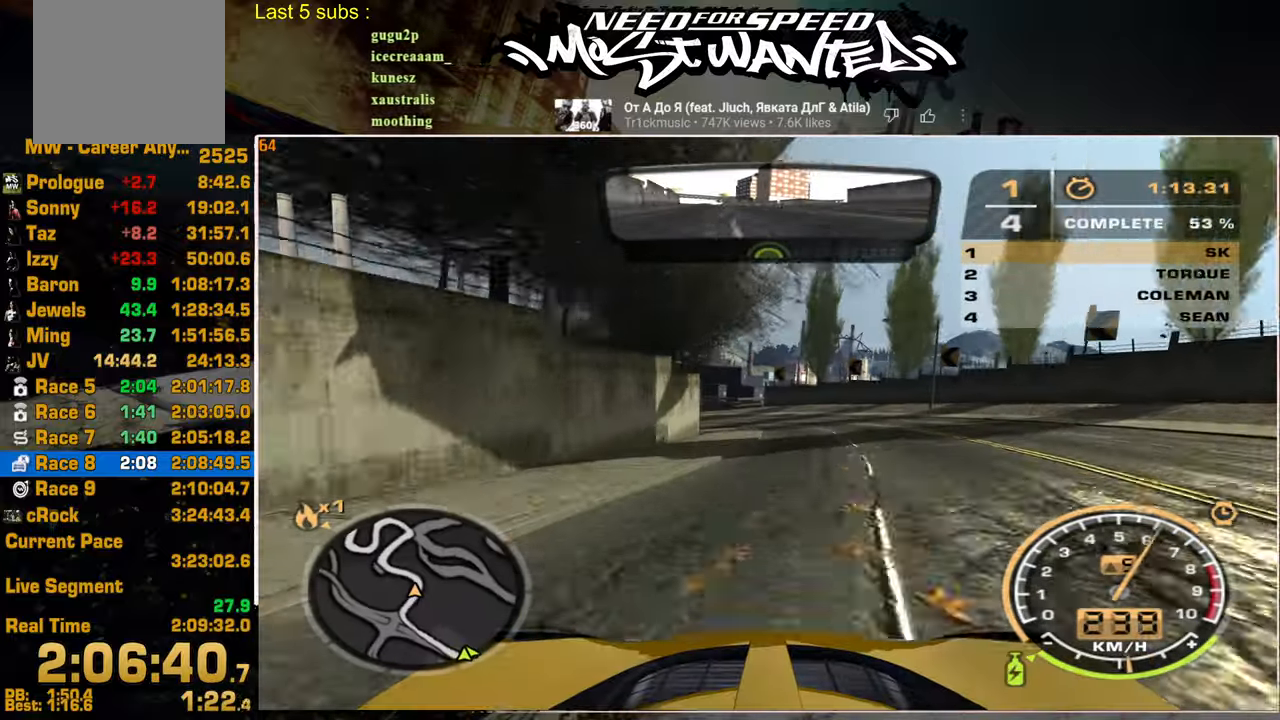
{"buttons": ["L2", "R2"], "left_stick": "up-left", "right_stick": "center", "events": [[384, "L2", "down"]]}
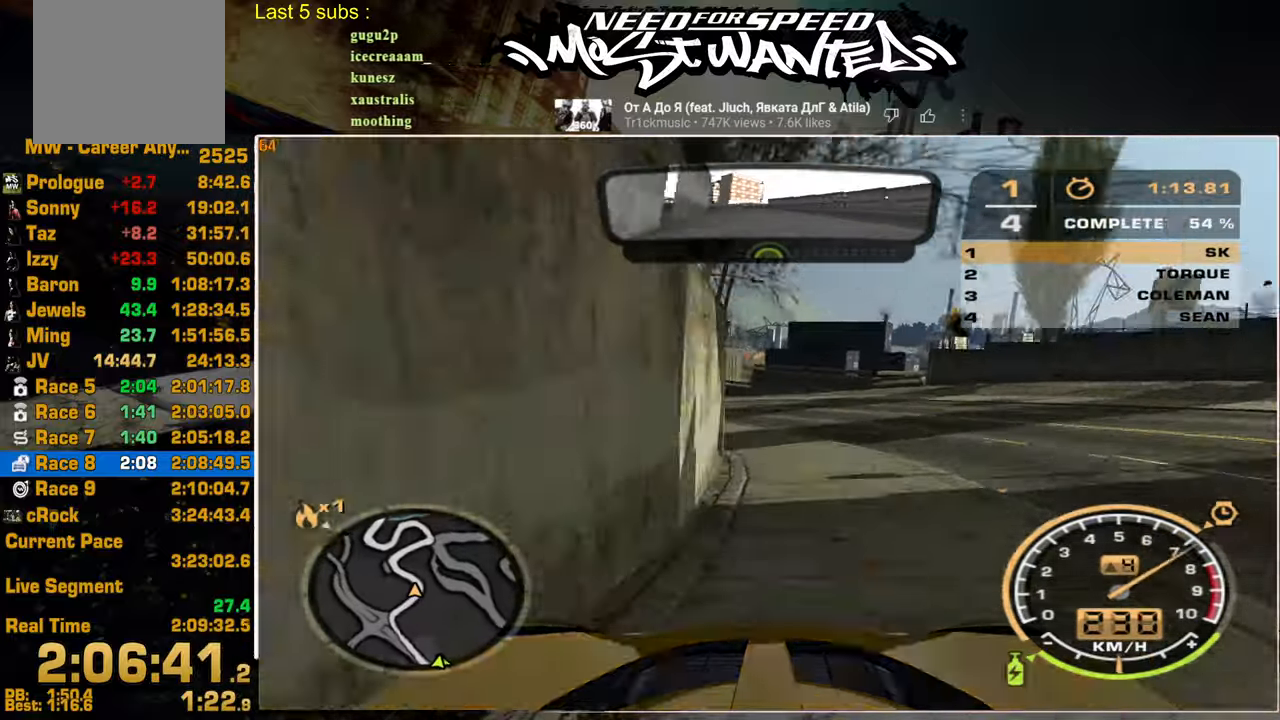
{"buttons": ["R2"], "left_stick": "up-left", "right_stick": "center", "events": [[117, "L2", "up"]]}